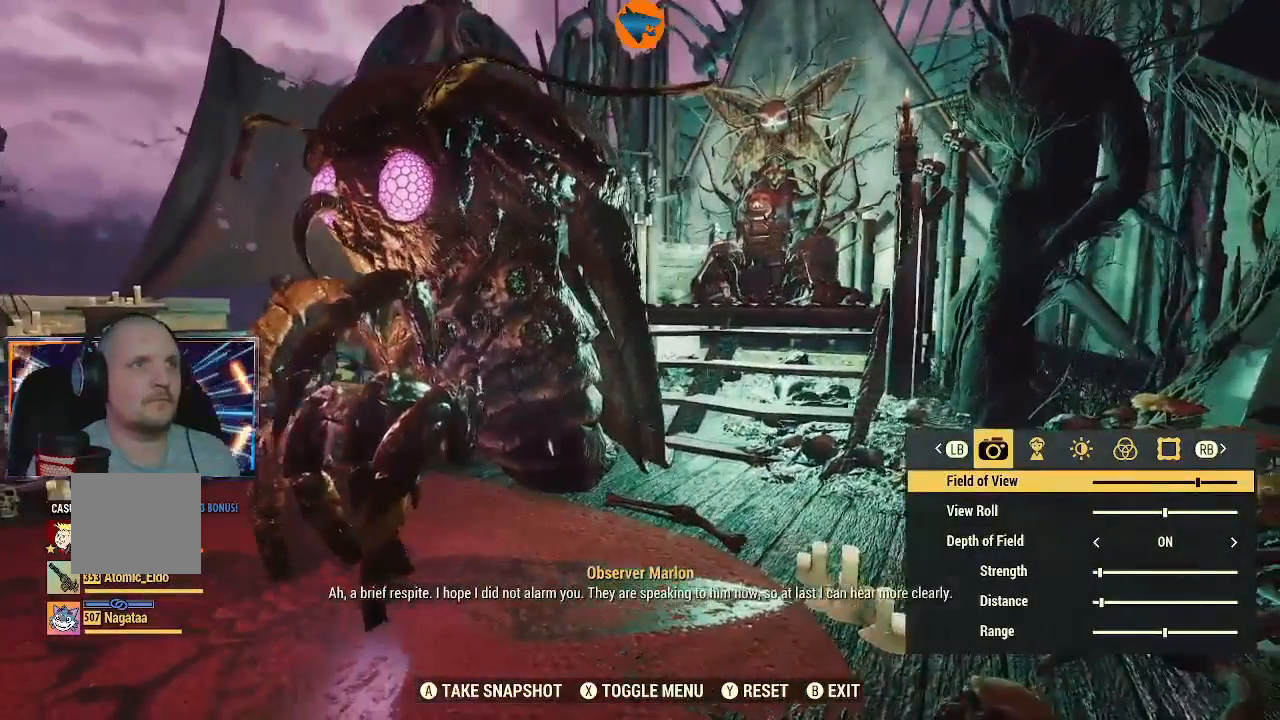
Gameplay with a controller (Xbox layout); each line is a JSON object with the inputs held at the frame after it (dt_ms = milliseconds from this image to that frame). "events" lists button and stick changes between this image and that frame as [ms after this image, input, new state], when the widget could be followed in between. Not read: L1 L2.
{"dt_ms": 500, "buttons": [], "left_stick": "center", "right_stick": "center", "events": []}
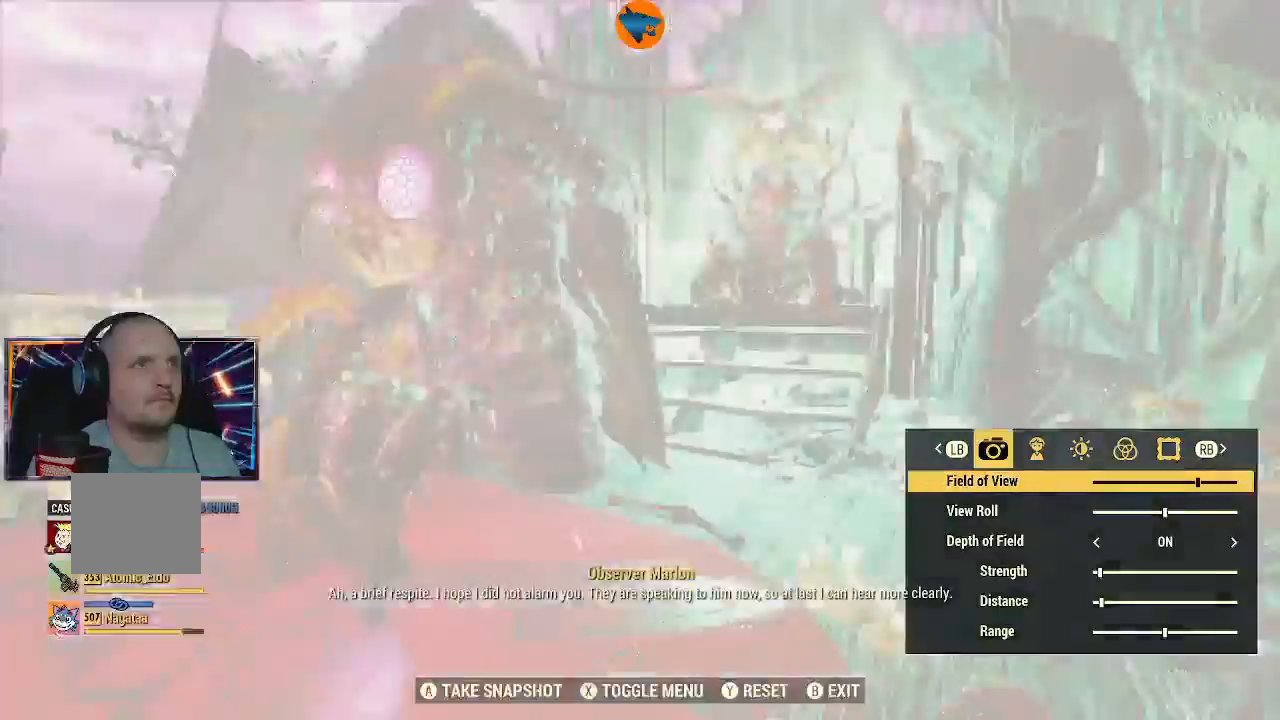
{"dt_ms": 500, "buttons": [], "left_stick": "up", "right_stick": "center"}
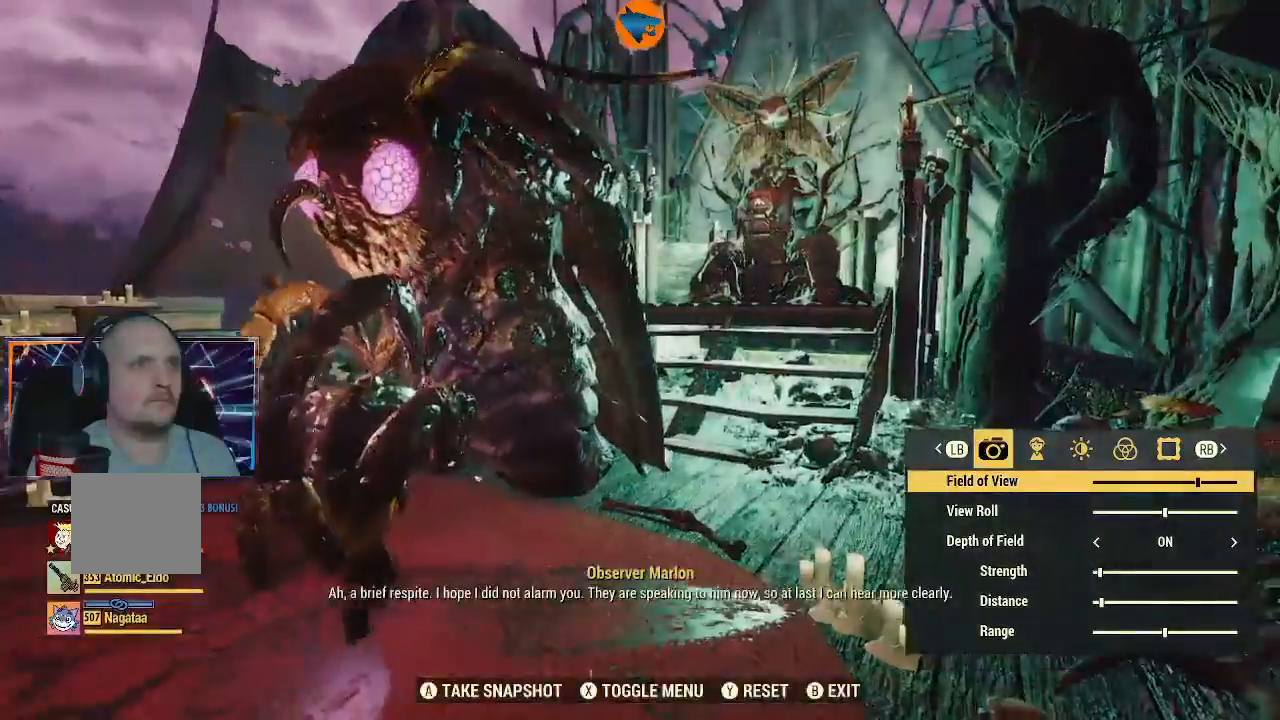
{"dt_ms": 1000, "buttons": [], "left_stick": "up", "right_stick": "center"}
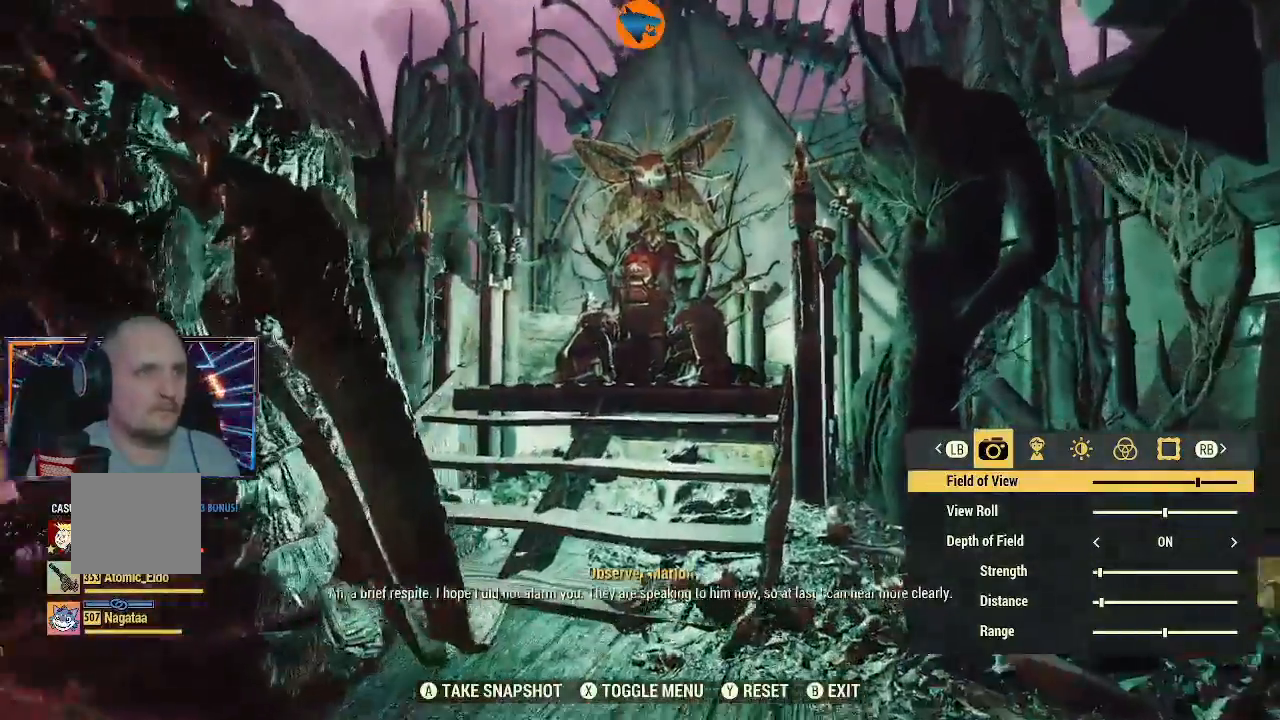
{"dt_ms": 500, "buttons": [], "left_stick": "up", "right_stick": "up-right", "events": [[500, "right_stick", "up-right"]]}
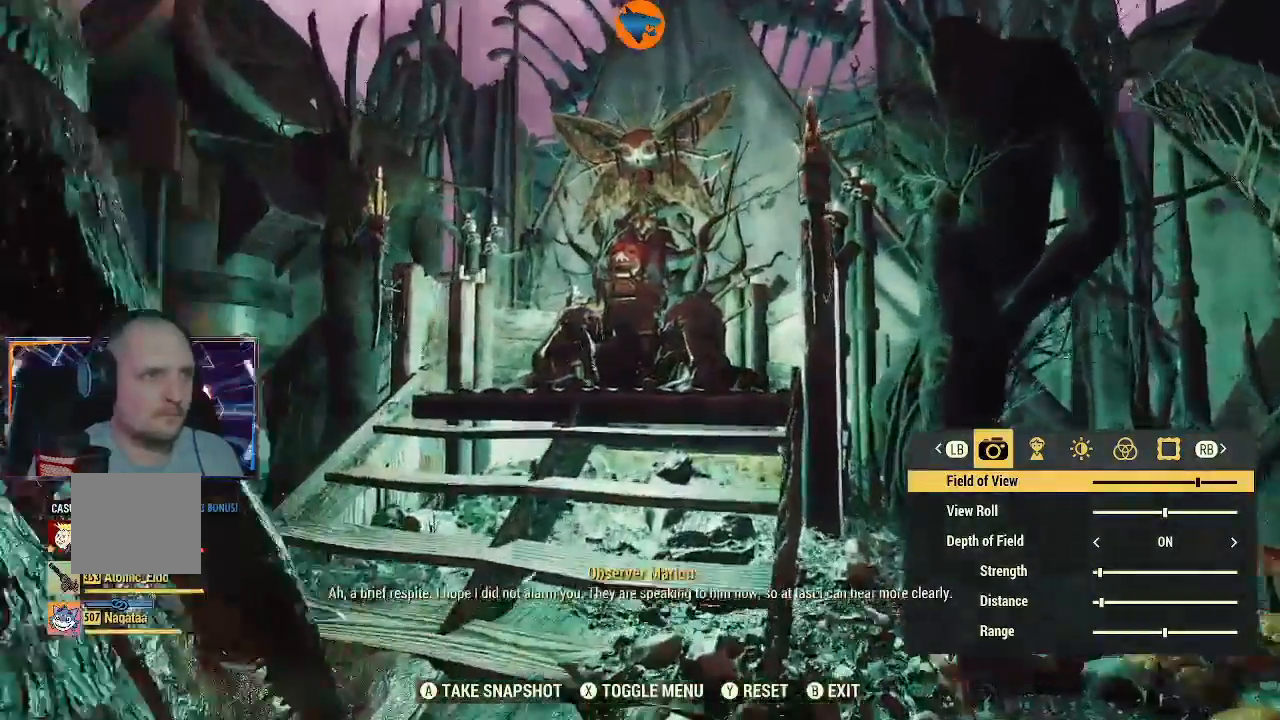
{"dt_ms": 500, "buttons": [], "left_stick": "up-left", "right_stick": "center", "events": [[233, "right_stick", "center"], [300, "left_stick", "up-left"]]}
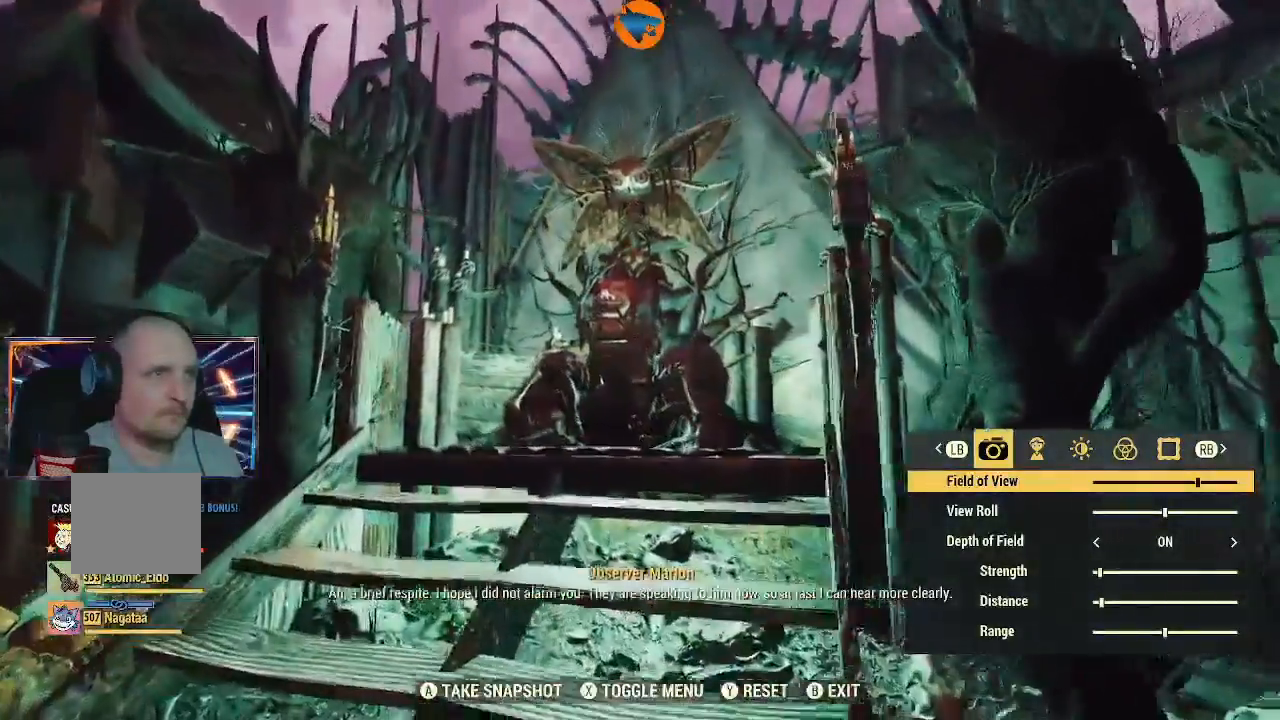
{"dt_ms": 500, "buttons": ["R2"], "left_stick": "up-left", "right_stick": "center", "events": [[333, "right_stick", "right"], [467, "R2", "down"], [500, "right_stick", "center"]]}
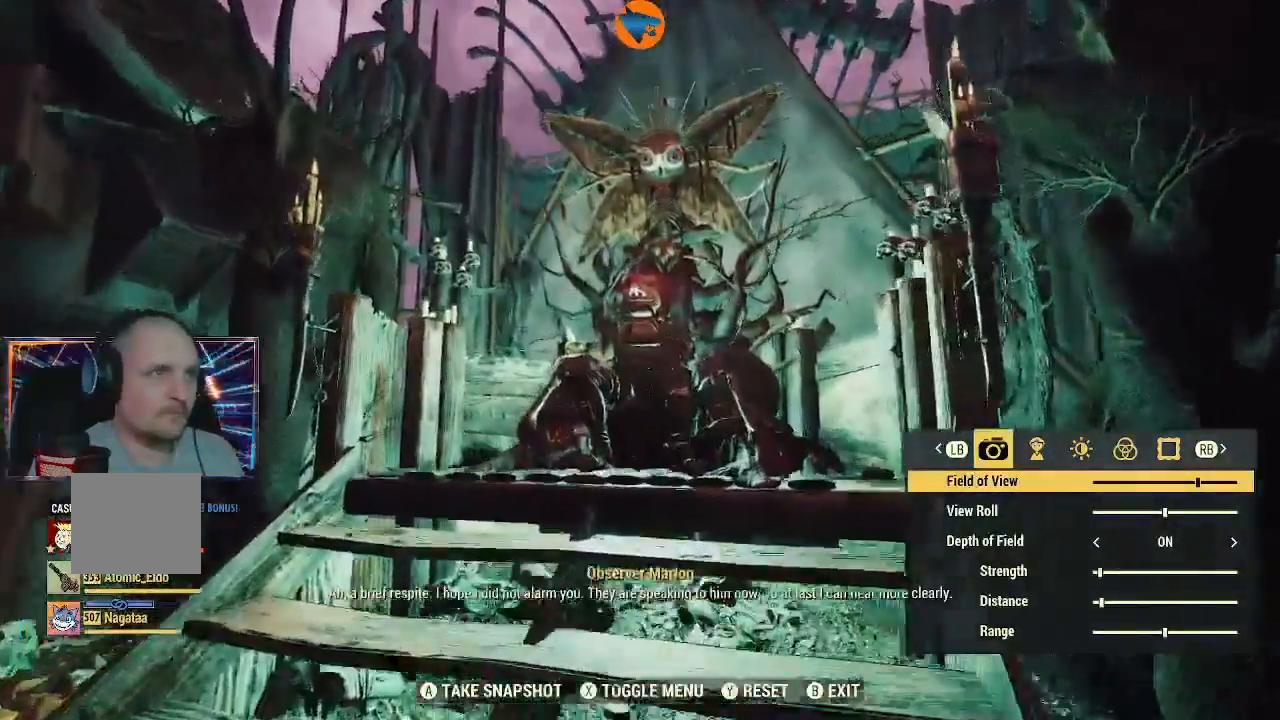
{"dt_ms": 500, "buttons": ["R2"], "left_stick": "up-left", "right_stick": "down"}
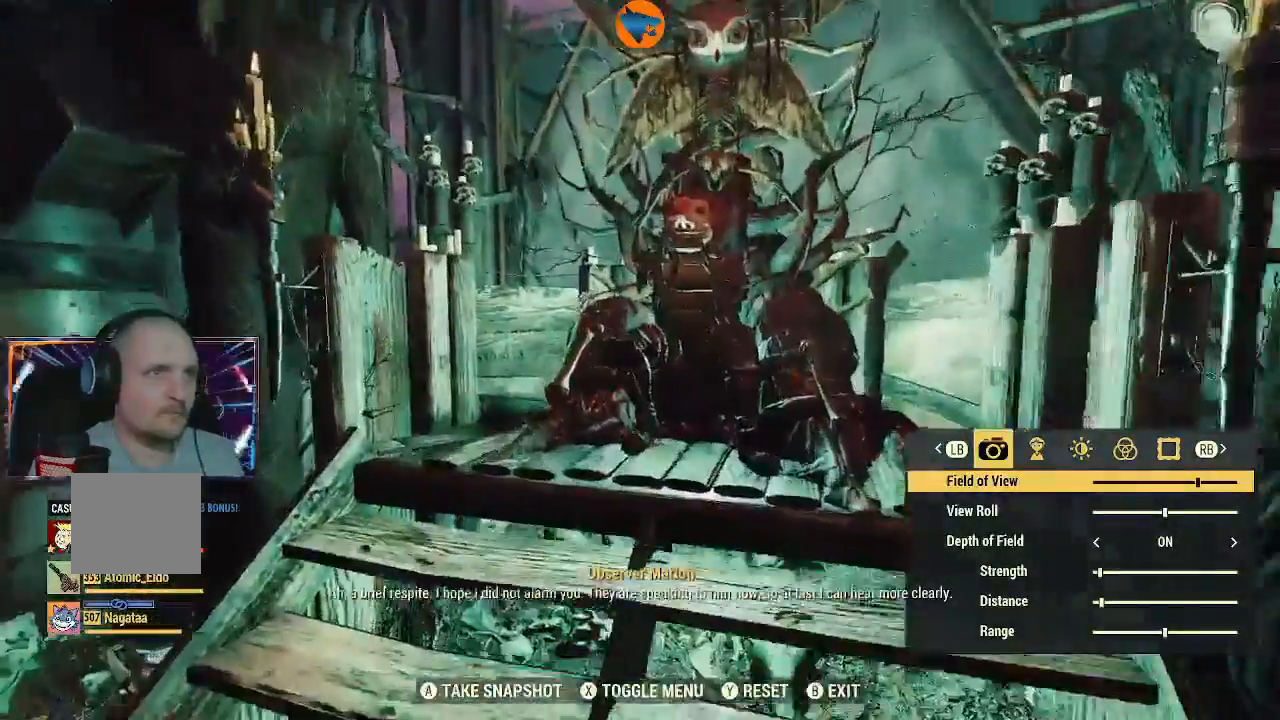
{"dt_ms": 500, "buttons": [], "left_stick": "up-left", "right_stick": "down", "events": [[400, "R2", "up"]]}
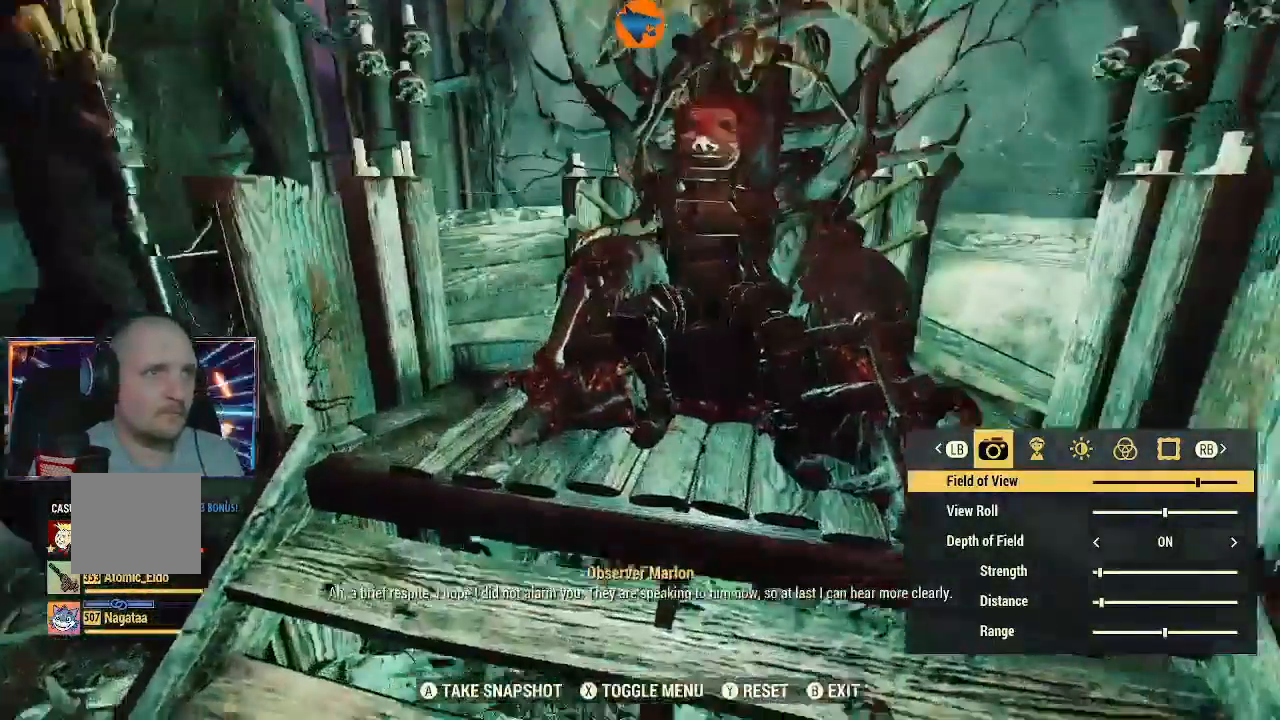
{"dt_ms": 500, "buttons": [], "left_stick": "center", "right_stick": "up-left"}
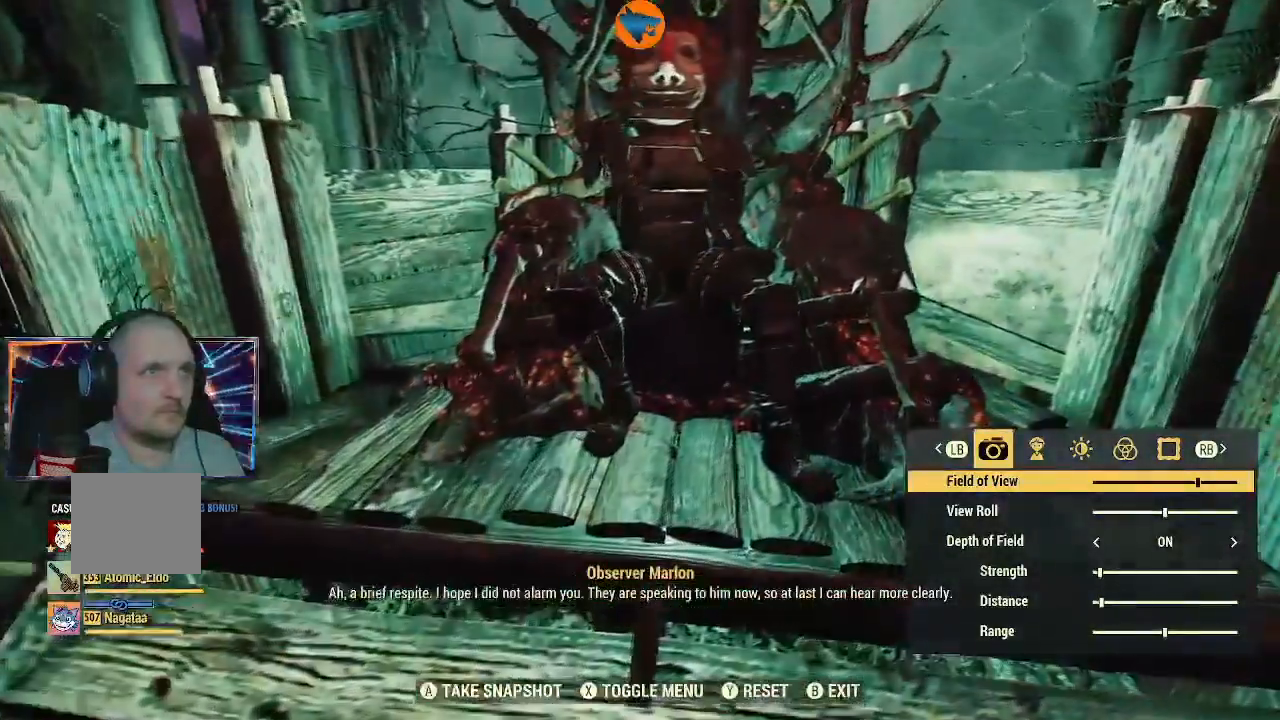
{"dt_ms": 500, "buttons": [], "left_stick": "right", "right_stick": "up-left", "events": [[67, "left_stick", "right"]]}
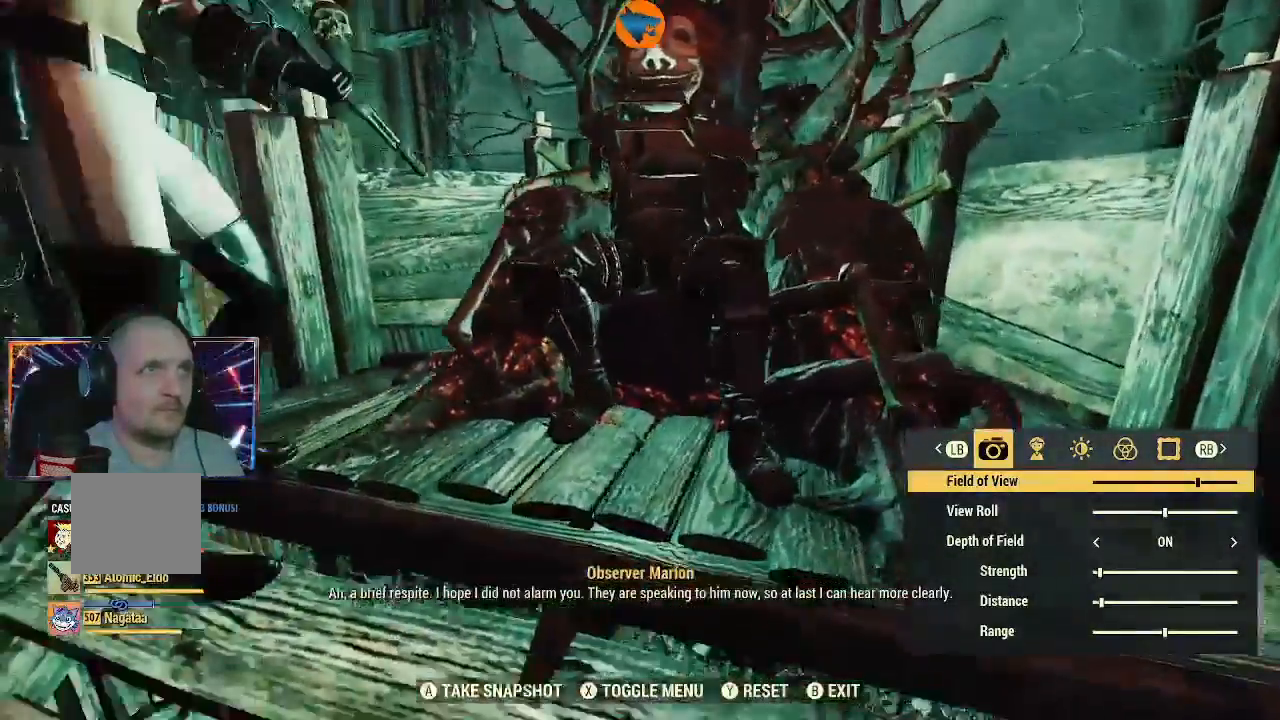
{"dt_ms": 500, "buttons": ["R2"], "left_stick": "up", "right_stick": "up-left"}
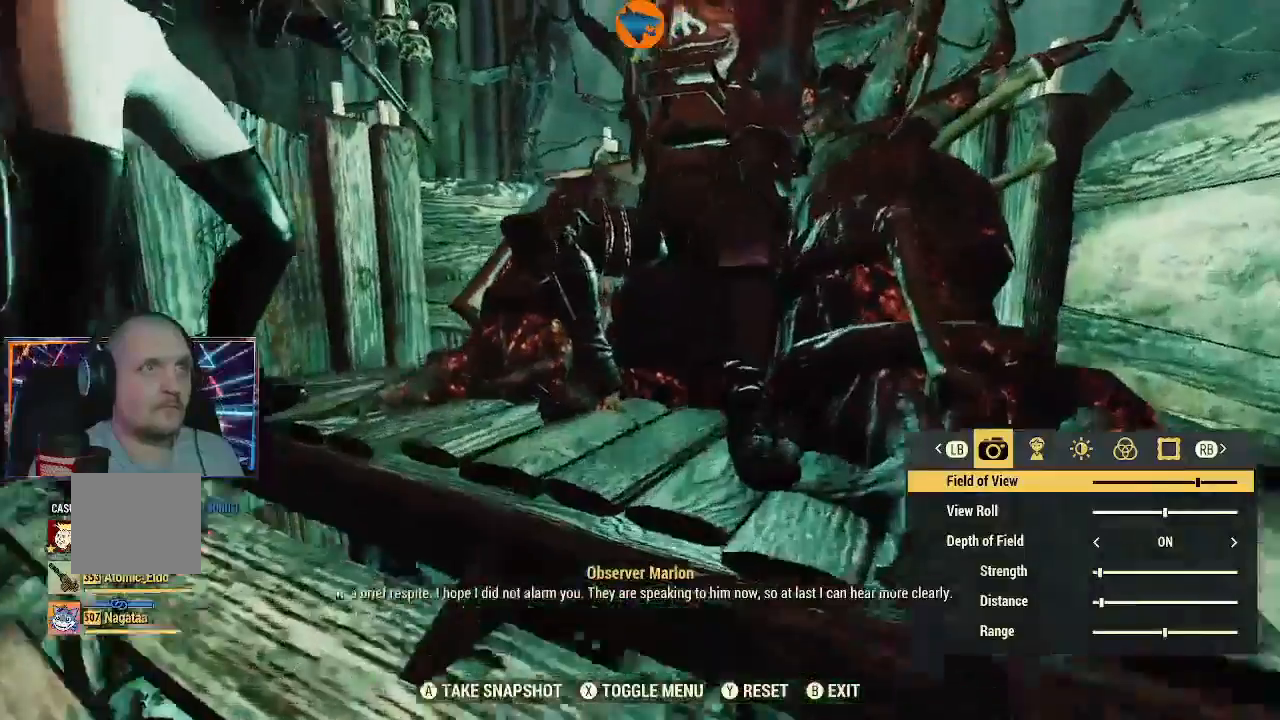
{"dt_ms": 500, "buttons": ["R2"], "left_stick": "down-right", "right_stick": "left", "events": [[33, "left_stick", "up-right"], [233, "right_stick", "center"], [367, "left_stick", "down-right"], [433, "right_stick", "left"]]}
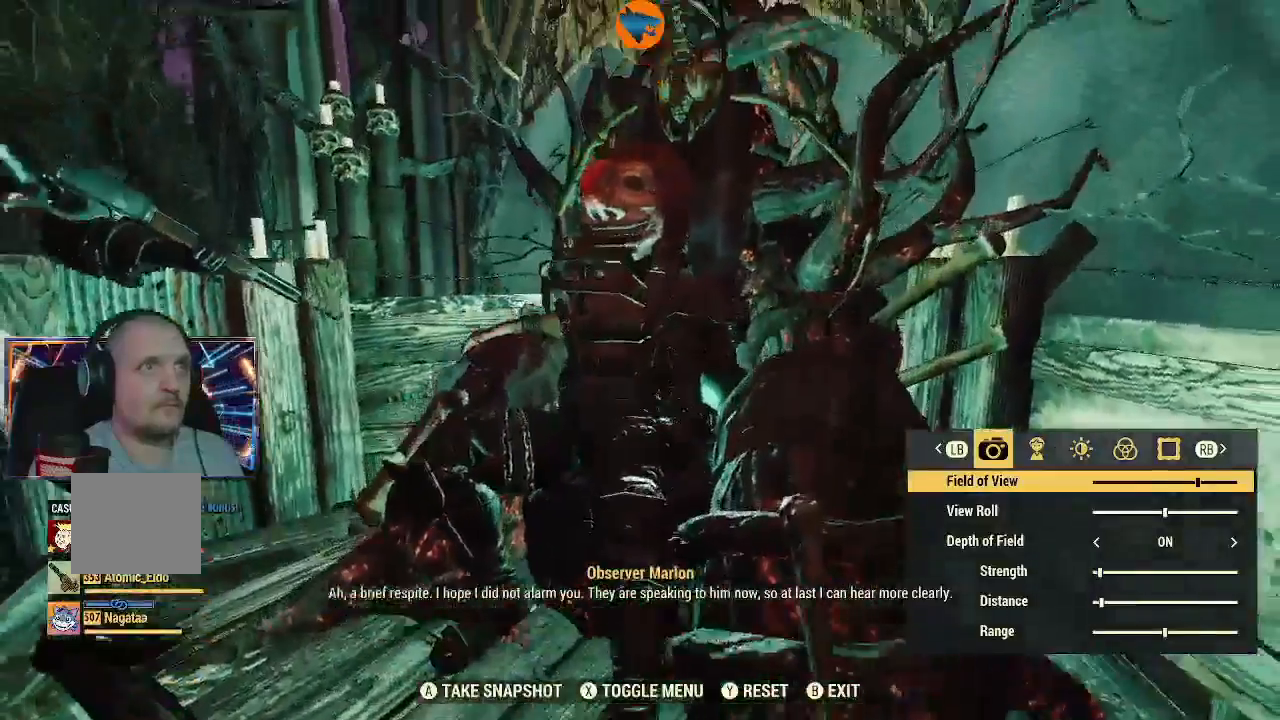
{"dt_ms": 500, "buttons": [], "left_stick": "center", "right_stick": "center"}
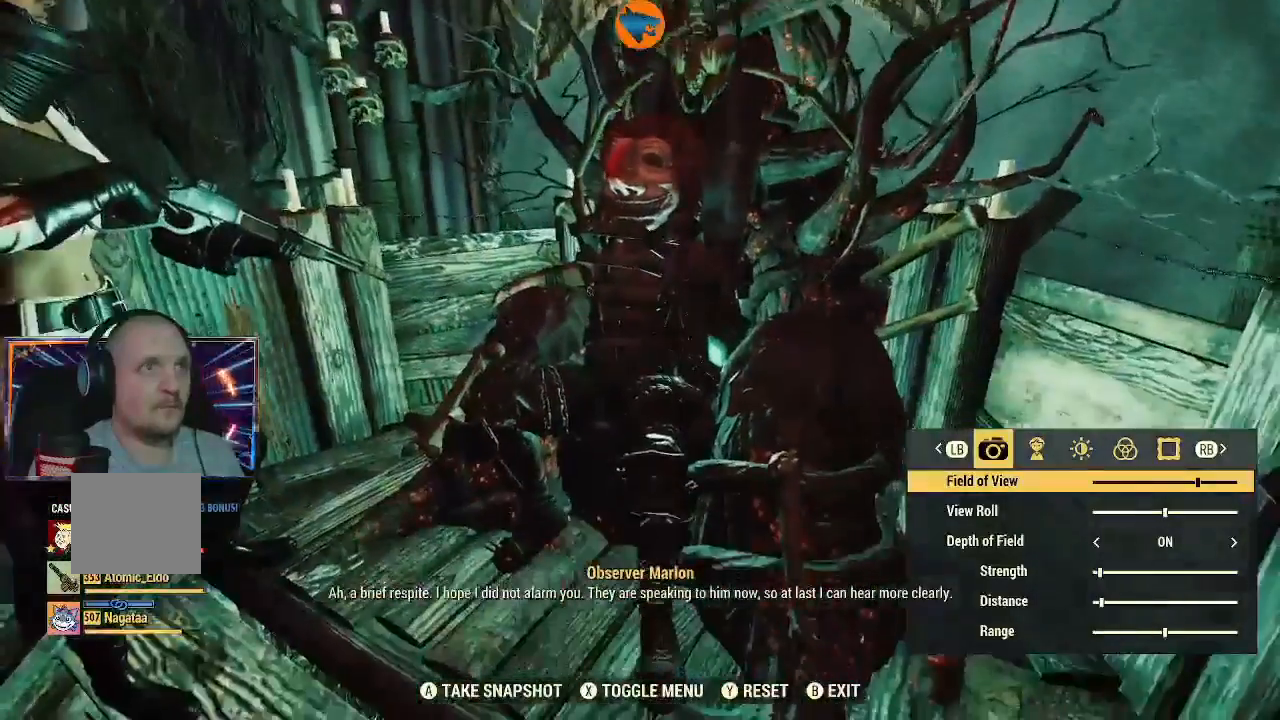
{"dt_ms": 500, "buttons": [], "left_stick": "right", "right_stick": "center", "events": [[133, "left_stick", "right"]]}
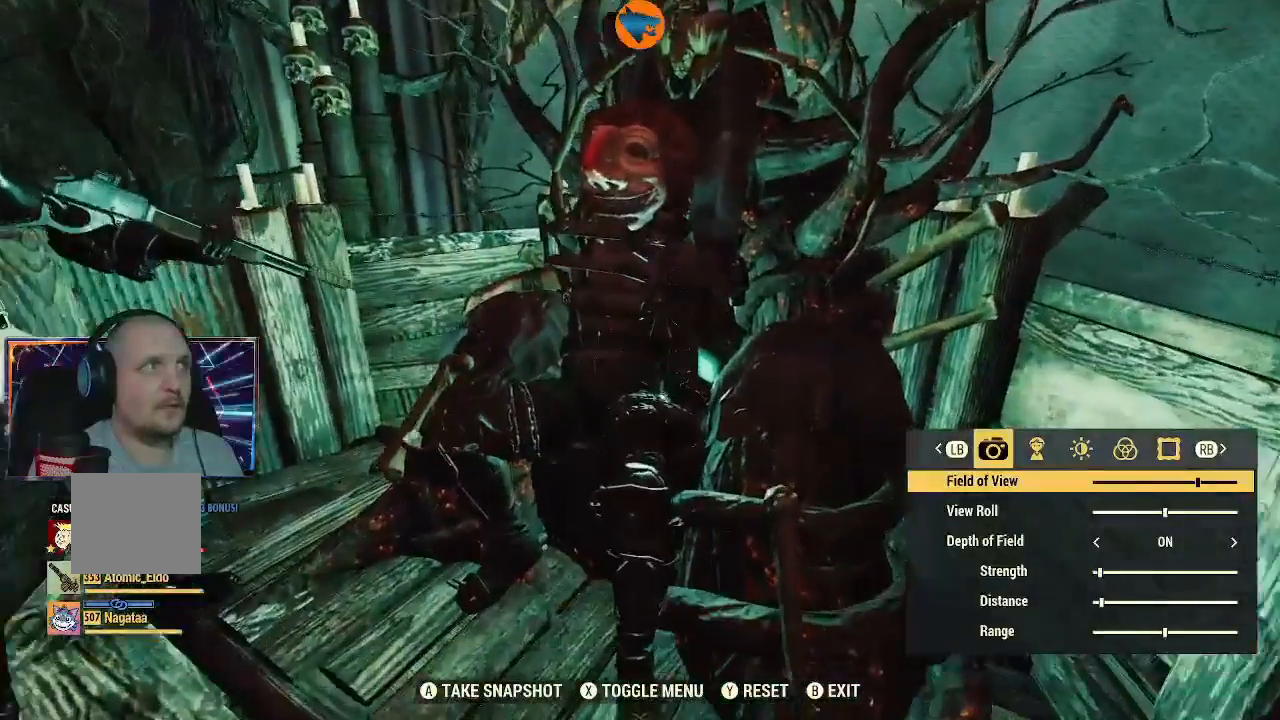
{"dt_ms": 500, "buttons": [], "left_stick": "center", "right_stick": "center", "events": [[133, "left_stick", "center"]]}
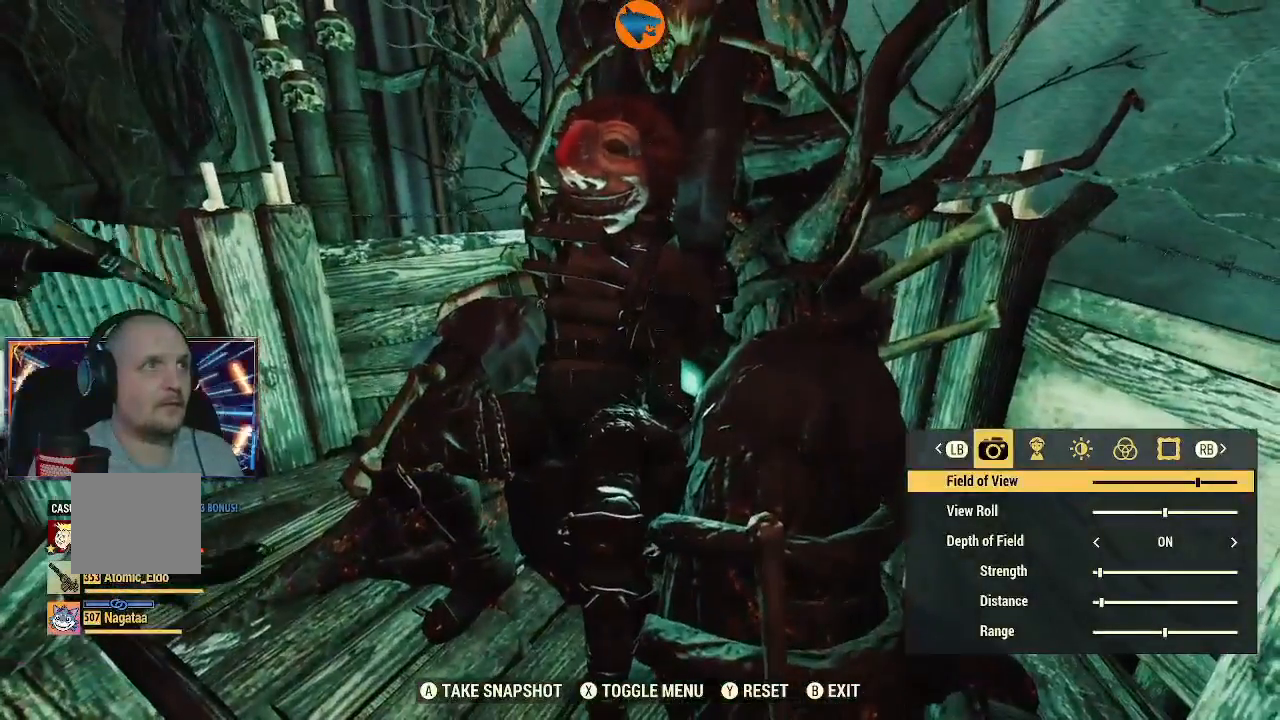
{"dt_ms": 500, "buttons": [], "left_stick": "down-left", "right_stick": "center", "events": [[167, "left_stick", "down-left"], [267, "right_stick", "down-right"], [400, "right_stick", "center"]]}
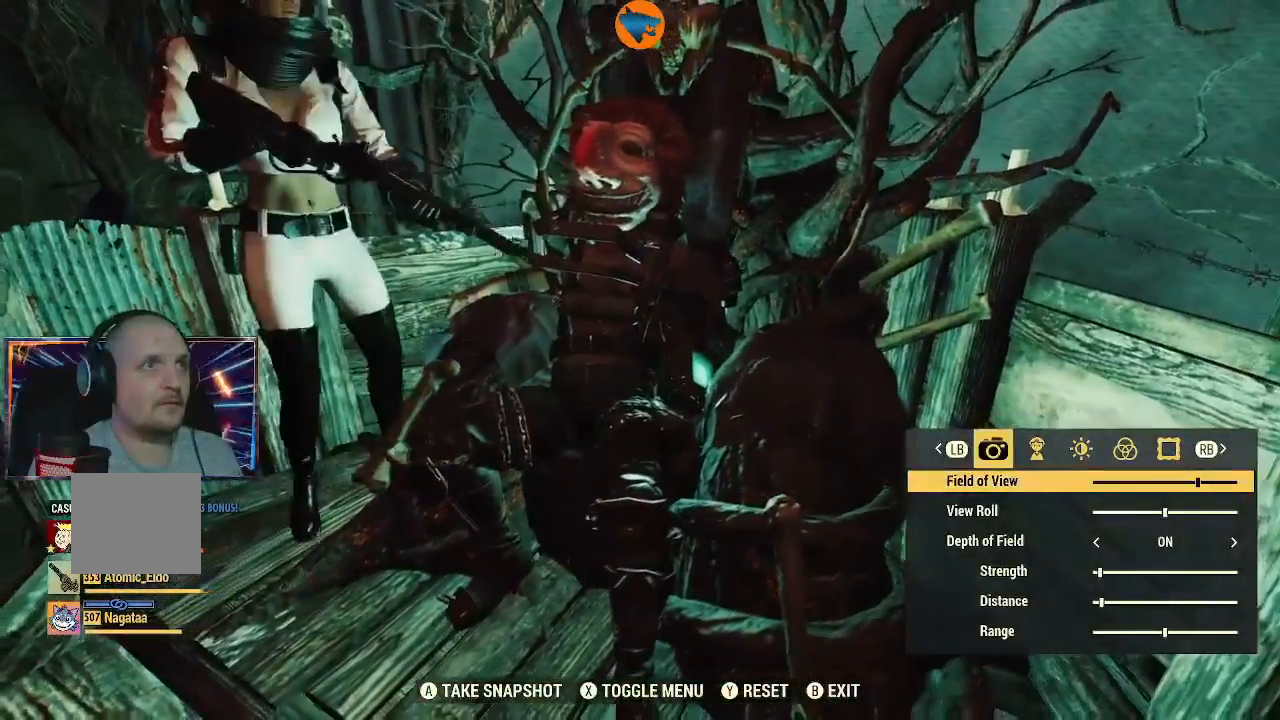
{"dt_ms": 500, "buttons": [], "left_stick": "down-left", "right_stick": "up", "events": [[400, "right_stick", "up-right"], [500, "right_stick", "up"]]}
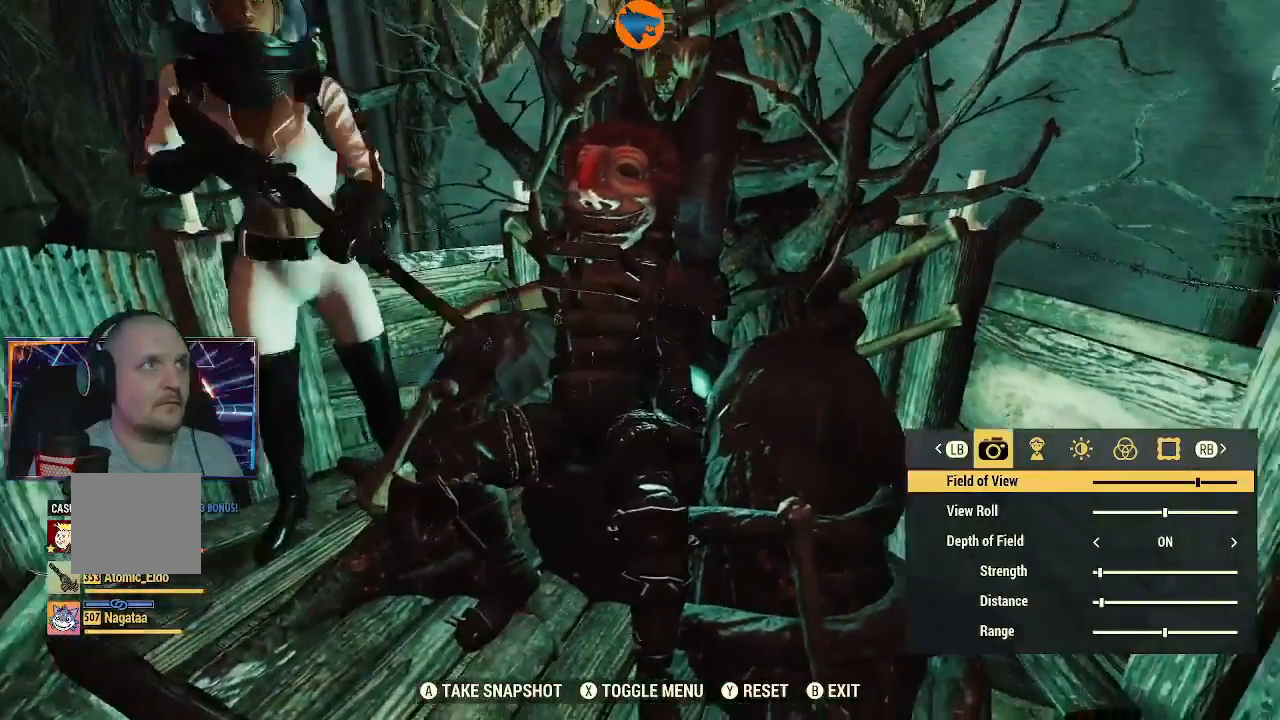
{"dt_ms": 500, "buttons": [], "left_stick": "down", "right_stick": "up-left", "events": [[100, "left_stick", "down"], [167, "right_stick", "up-left"], [267, "right_stick", "center"], [467, "right_stick", "up-left"]]}
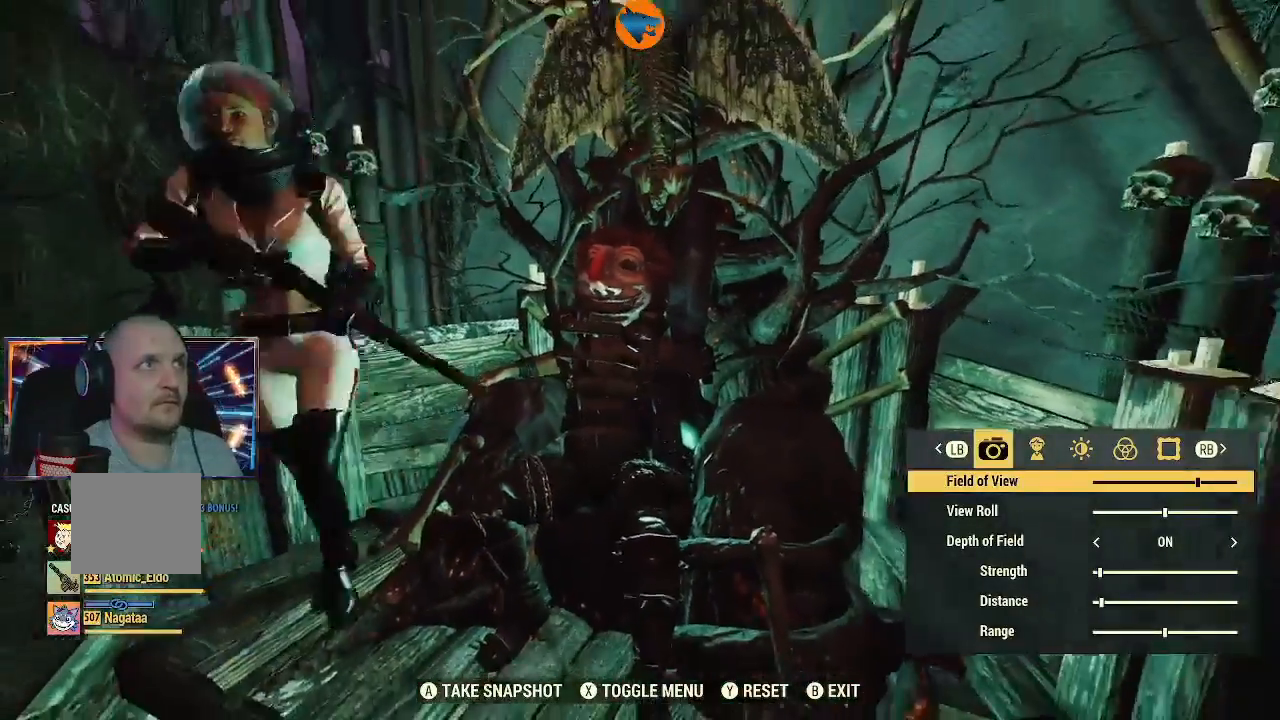
{"dt_ms": 500, "buttons": [], "left_stick": "down", "right_stick": "center"}
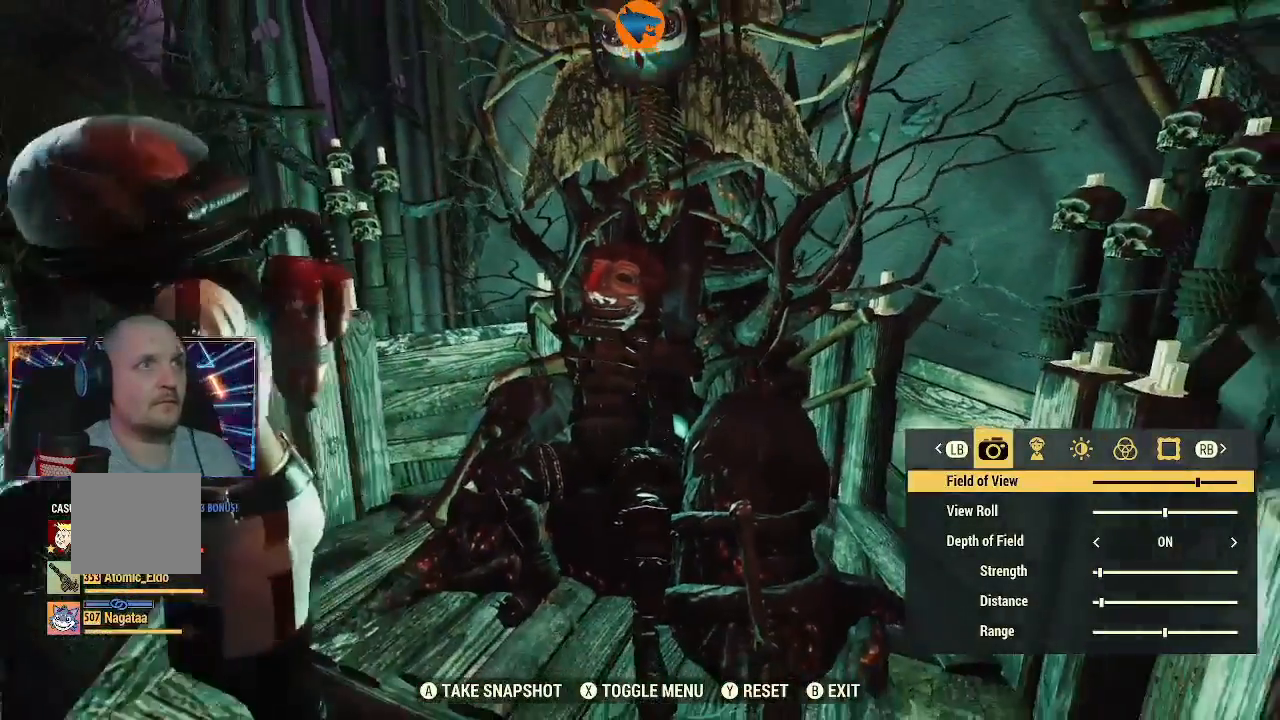
{"dt_ms": 1000, "buttons": [], "left_stick": "center", "right_stick": "center"}
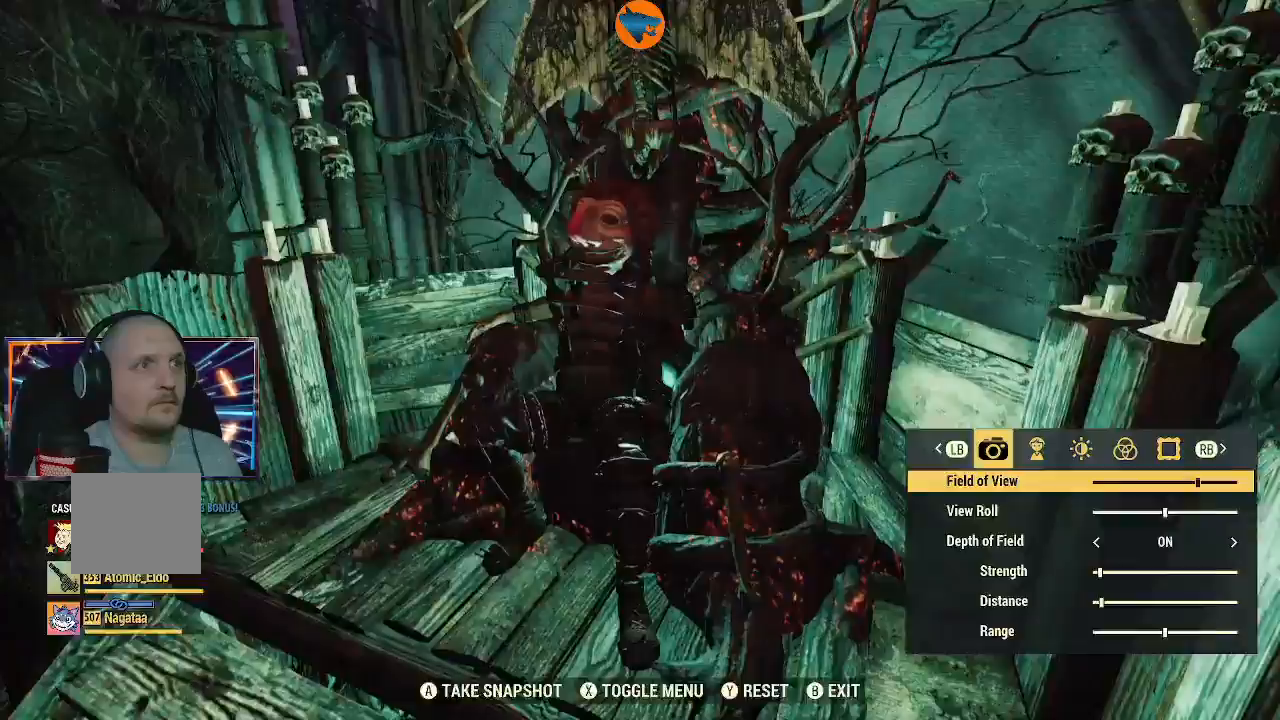
{"dt_ms": 500, "buttons": [], "left_stick": "center", "right_stick": "center", "events": []}
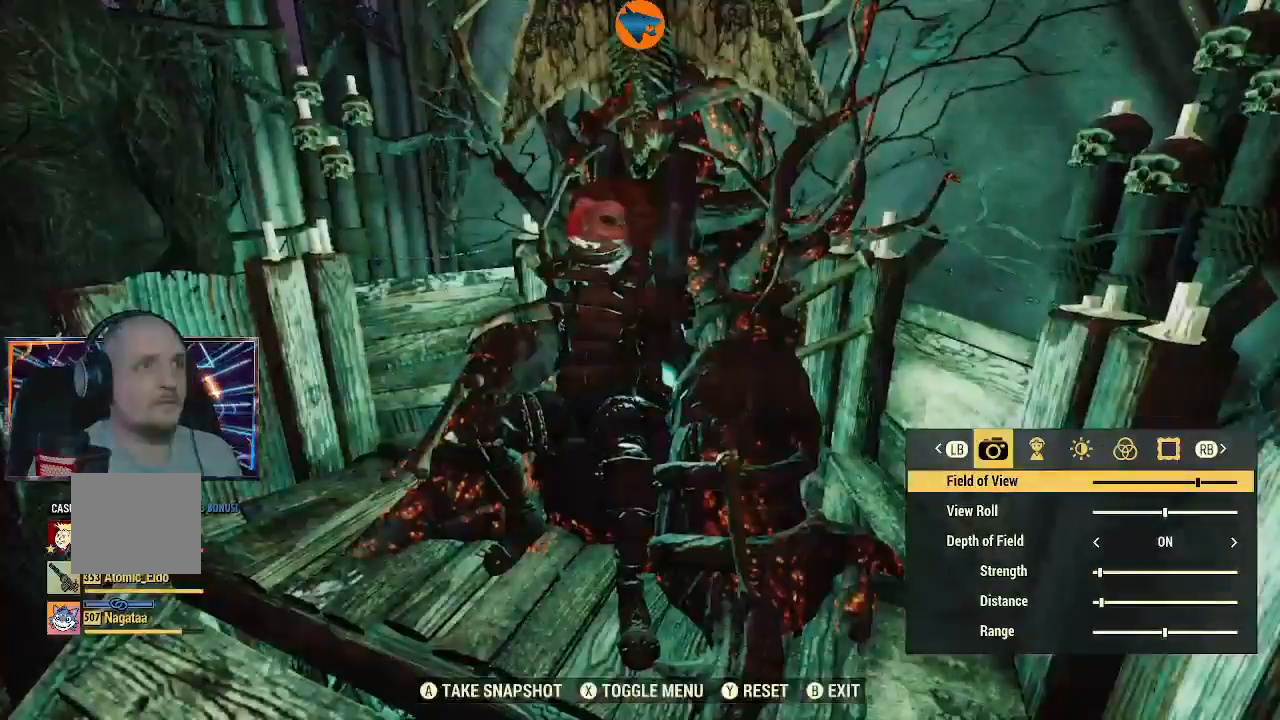
{"dt_ms": 500, "buttons": [], "left_stick": "left", "right_stick": "right", "events": [[333, "left_stick", "left"], [433, "right_stick", "right"]]}
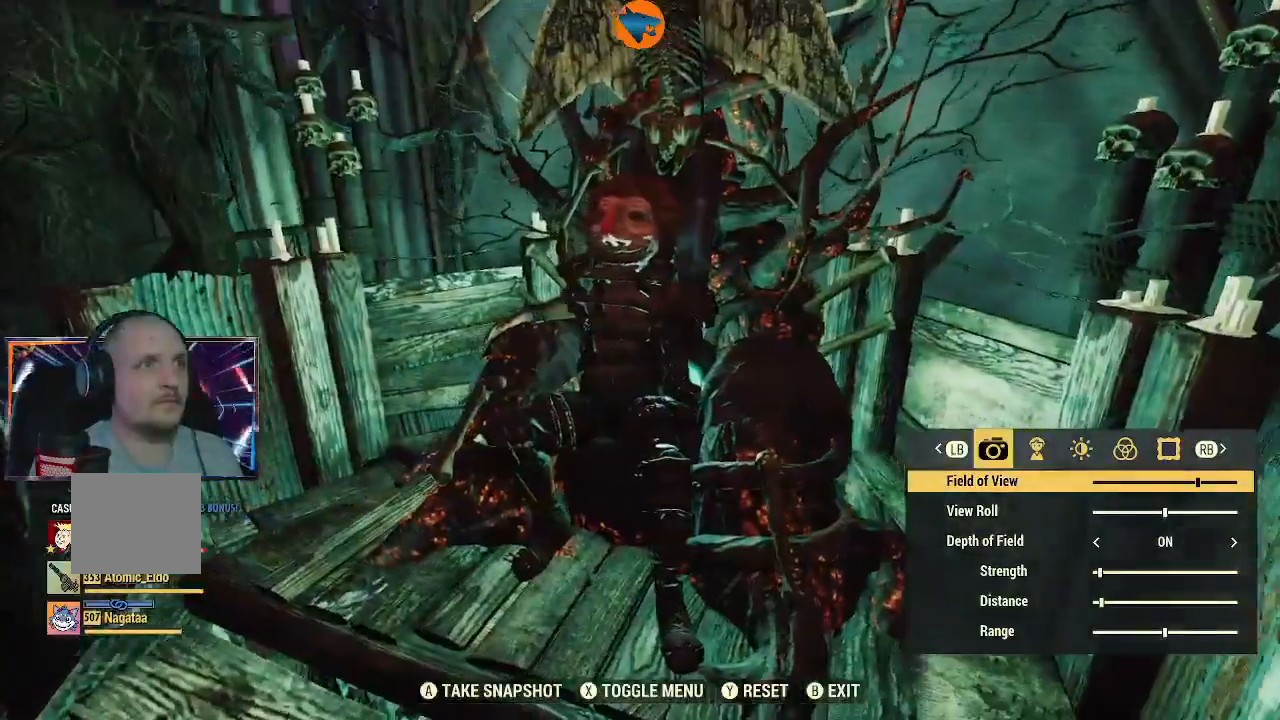
{"dt_ms": 500, "buttons": [], "left_stick": "left", "right_stick": "right", "events": []}
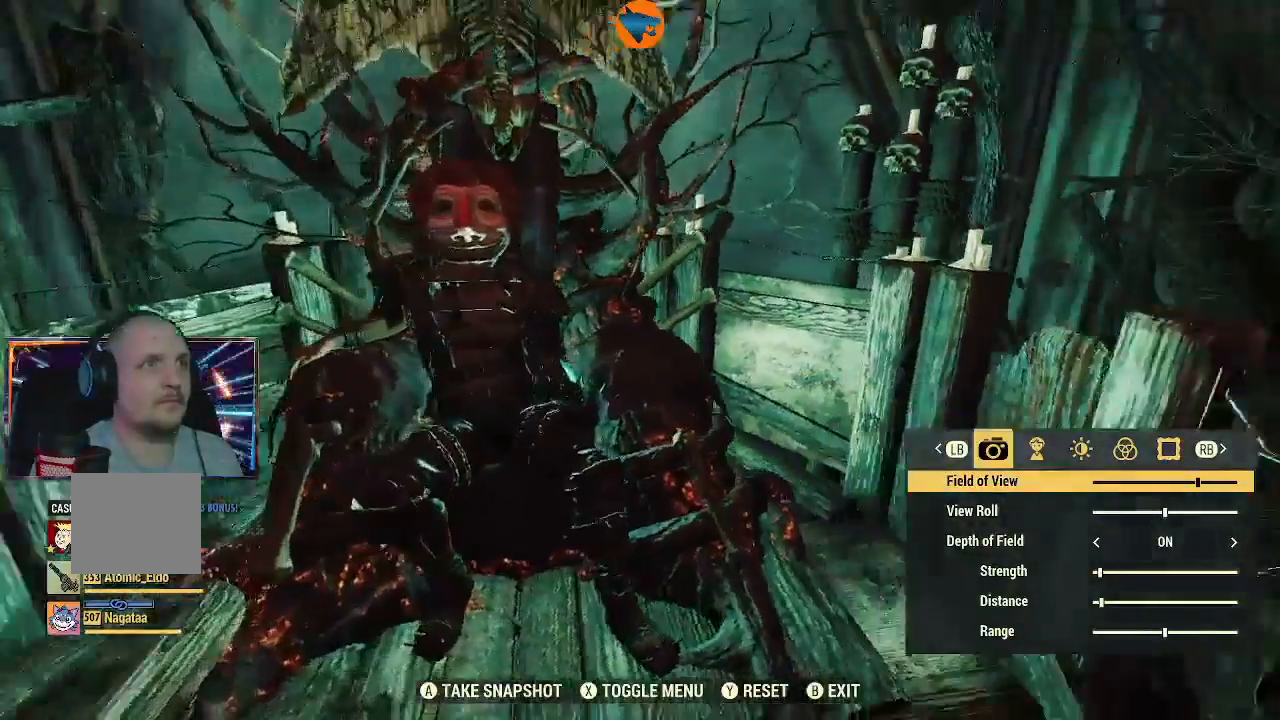
{"dt_ms": 500, "buttons": [], "left_stick": "left", "right_stick": "center", "events": [[67, "right_stick", "center"]]}
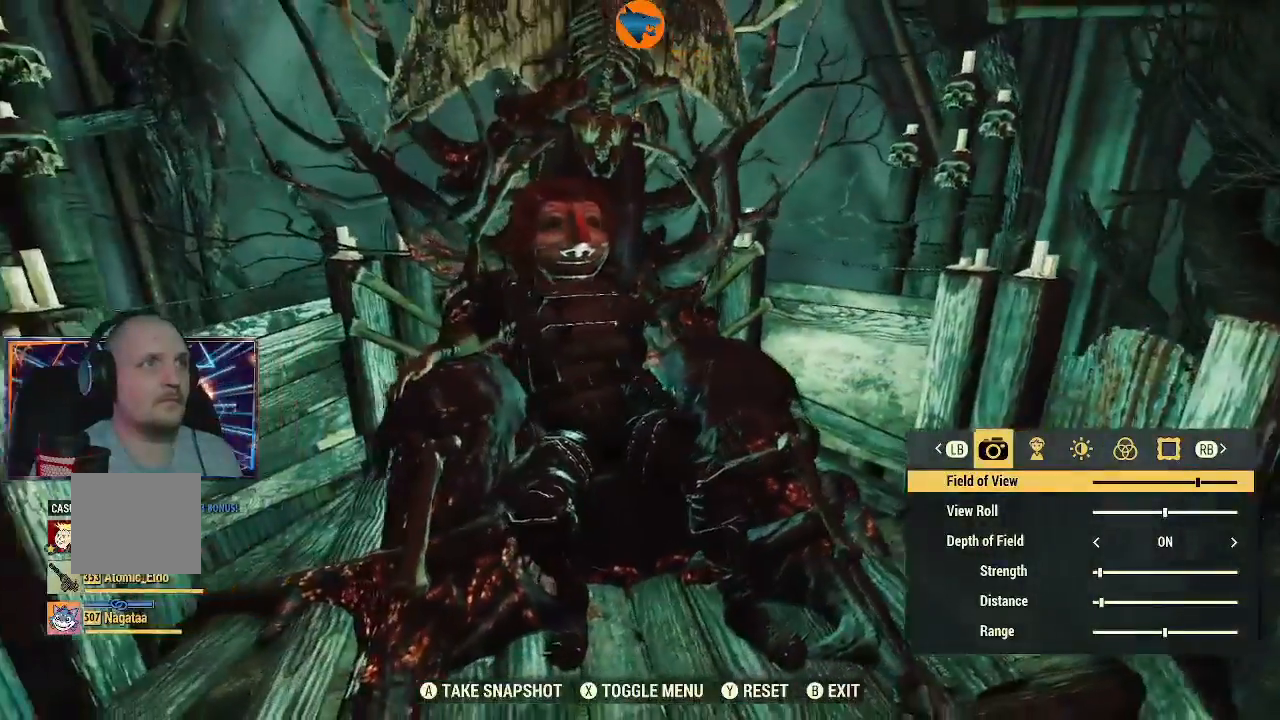
{"dt_ms": 500, "buttons": [], "left_stick": "down", "right_stick": "center"}
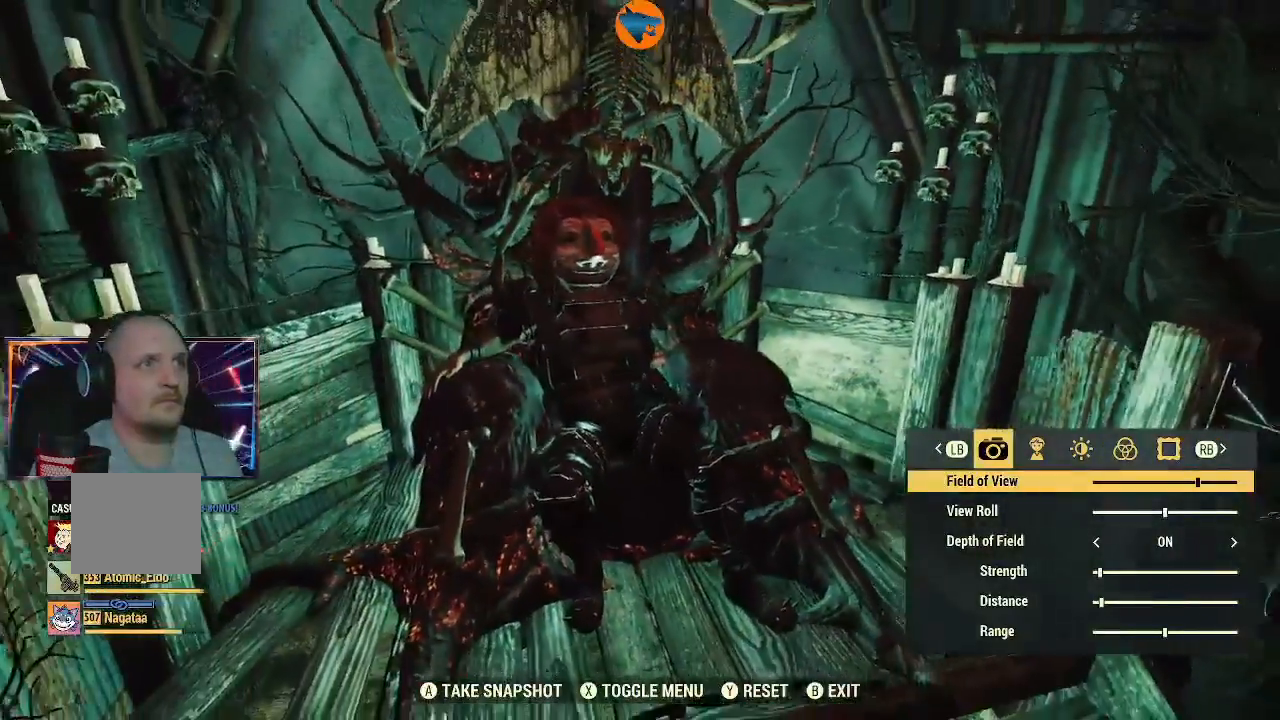
{"dt_ms": 500, "buttons": [], "left_stick": "down", "right_stick": "center", "events": [[100, "right_stick", "up"], [467, "right_stick", "center"]]}
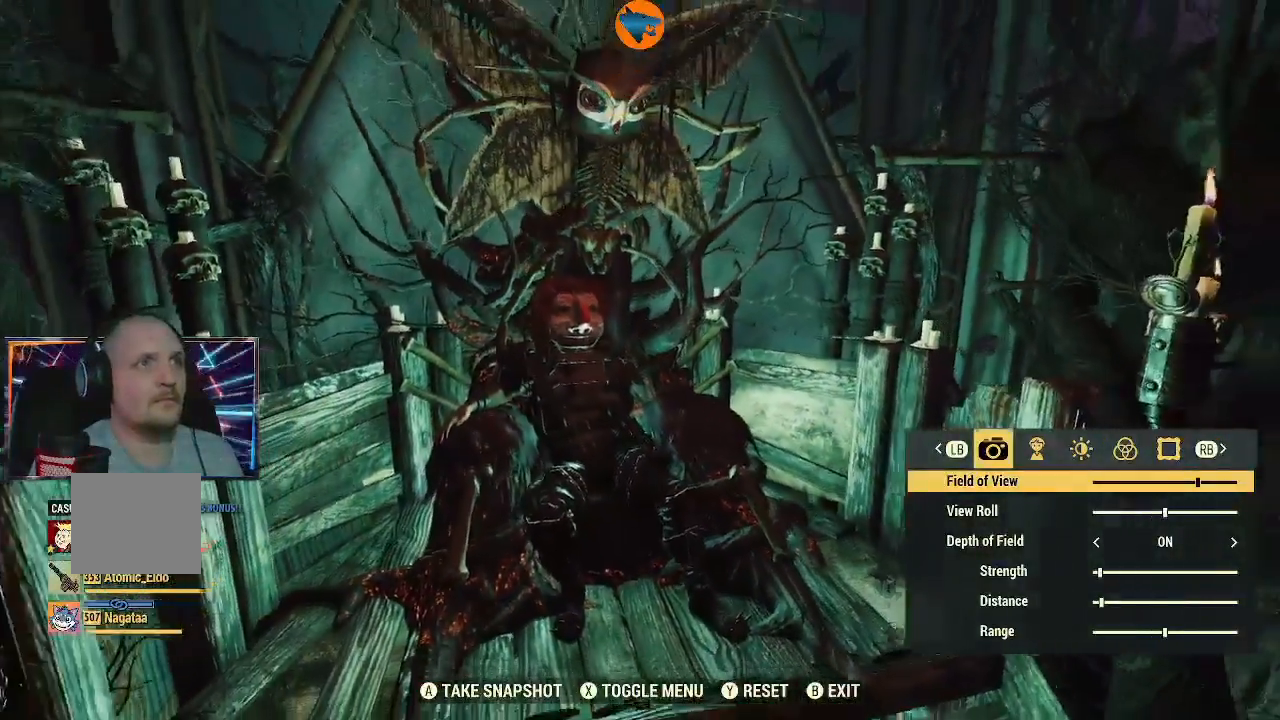
{"dt_ms": 1000, "buttons": [], "left_stick": "center", "right_stick": "center"}
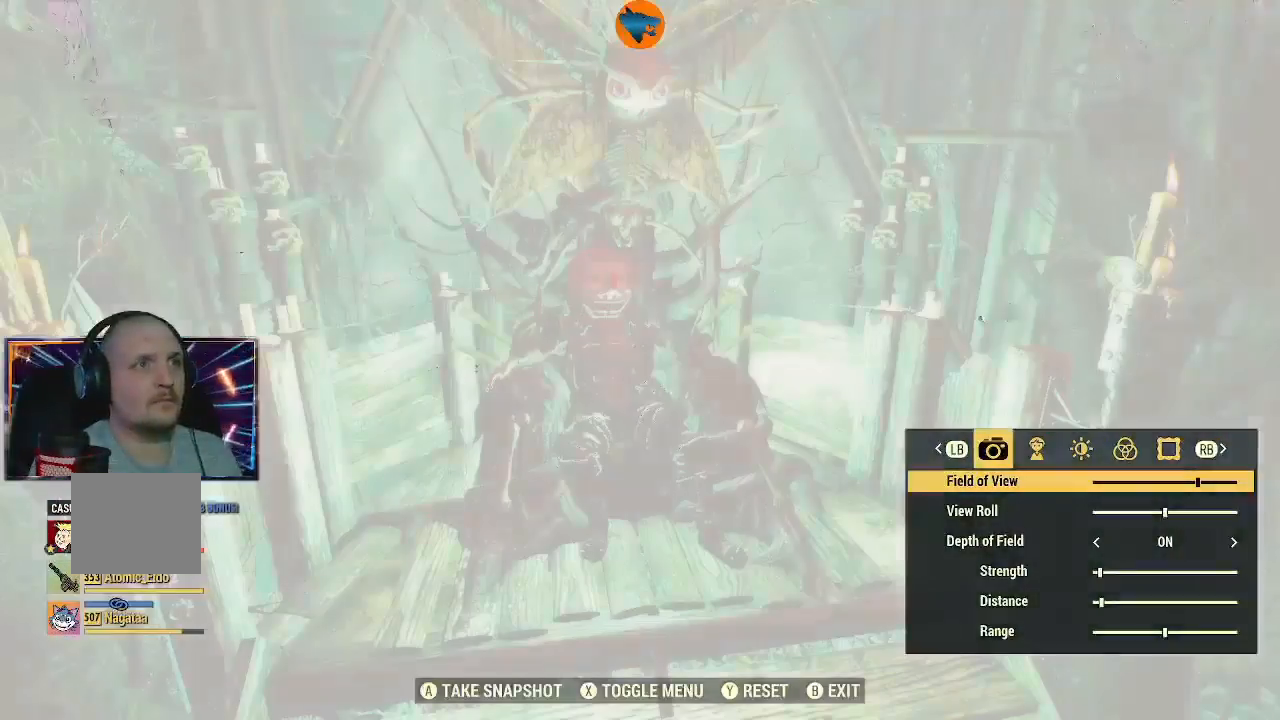
{"dt_ms": 1000, "buttons": [], "left_stick": "center", "right_stick": "center"}
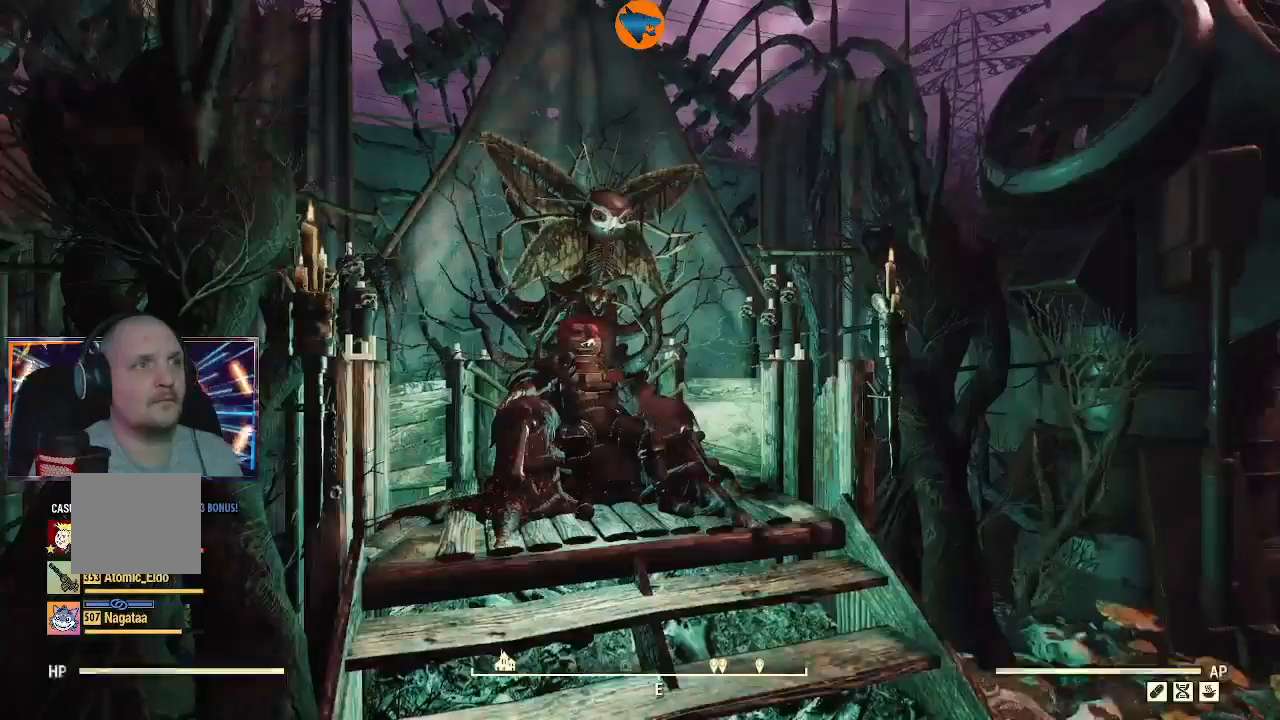
{"dt_ms": 500, "buttons": ["B"], "left_stick": "center", "right_stick": "center", "events": [[467, "B", "down"]]}